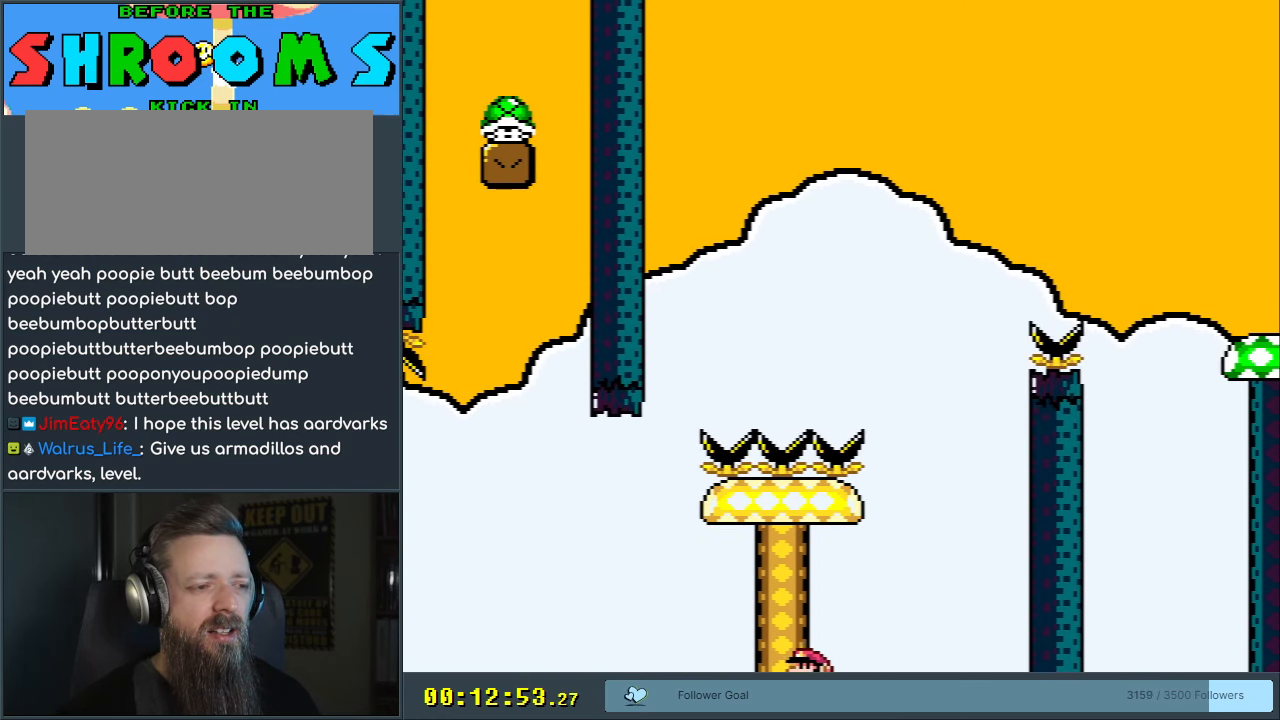
Gameplay with a controller (Nintendo layout); each line is a JSON object with the inputs held at the frame after it. "events" lists button and stick changes between this image and that frame as [ms after this image, input, new state], when the widget could be followed in between. Not read: L3 R3.
{"buttons": ["X"], "events": []}
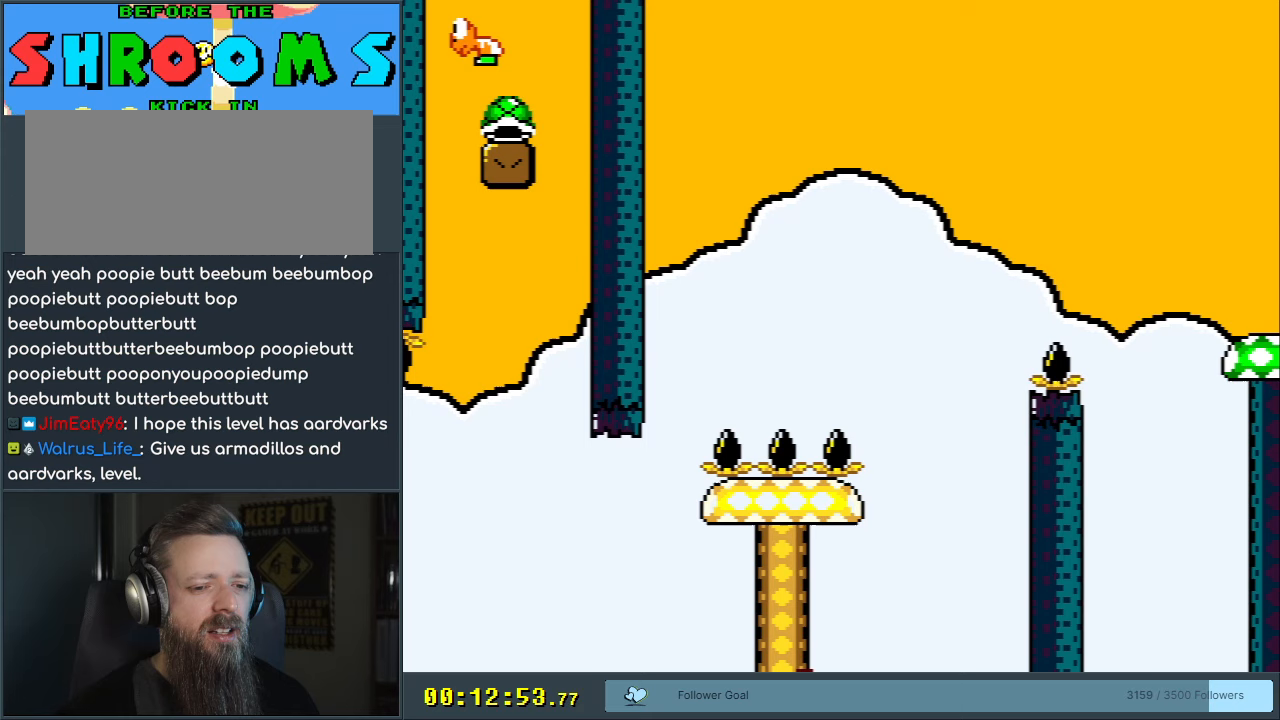
{"buttons": ["X"], "events": []}
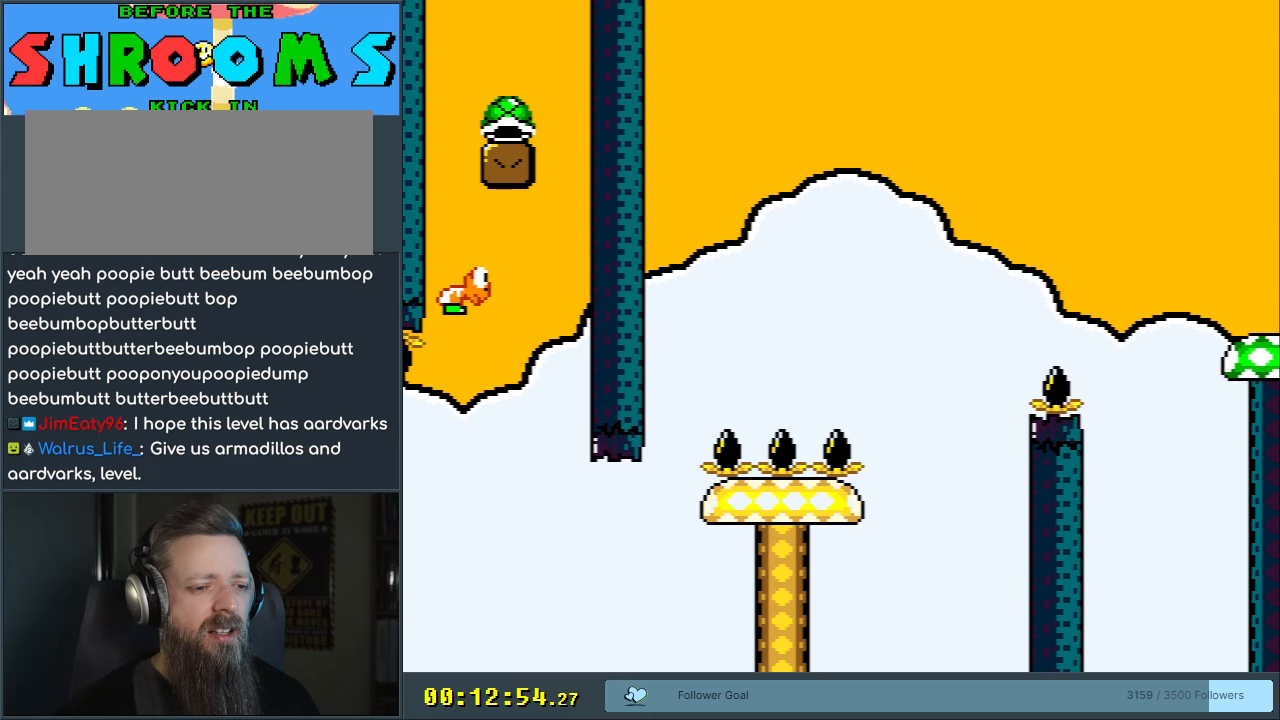
{"buttons": ["X"], "events": [[50, "X", "up"], [250, "X", "down"]]}
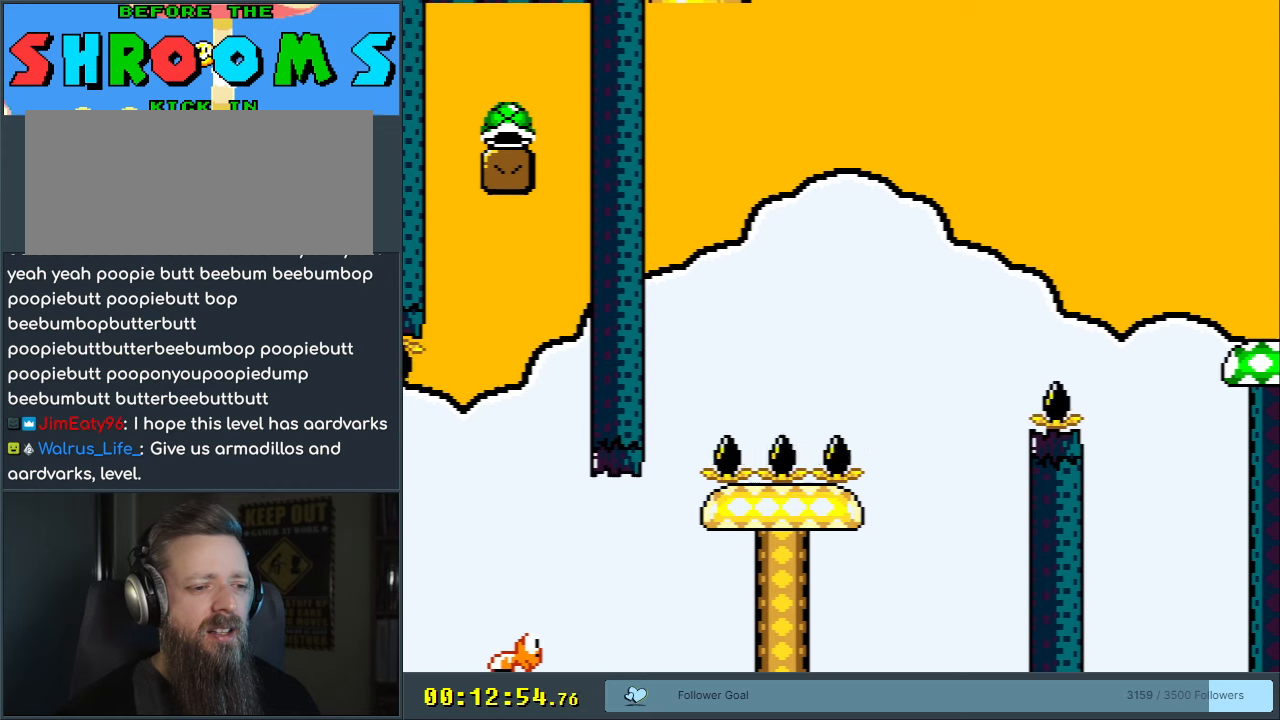
{"buttons": [], "events": [[217, "DPAD_RIGHT", "down"], [300, "X", "up"], [317, "DPAD_RIGHT", "up"]]}
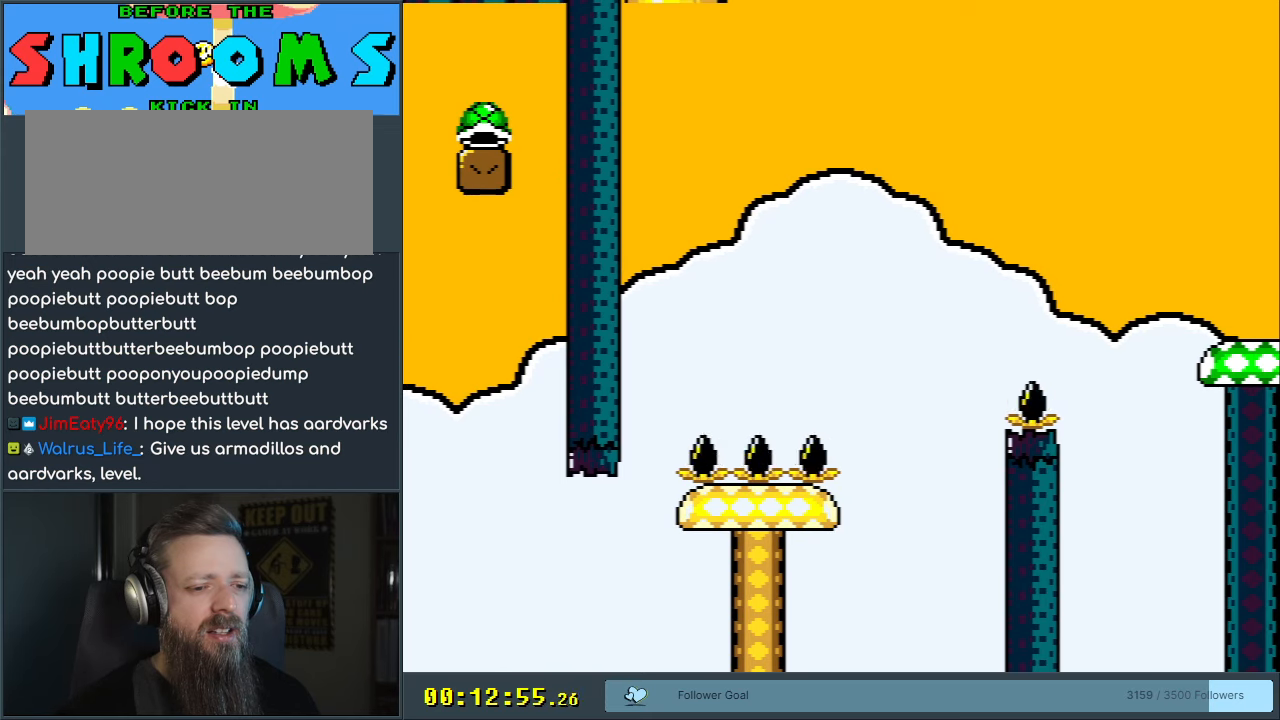
{"buttons": [], "events": [[183, "A", "down"], [233, "A", "up"]]}
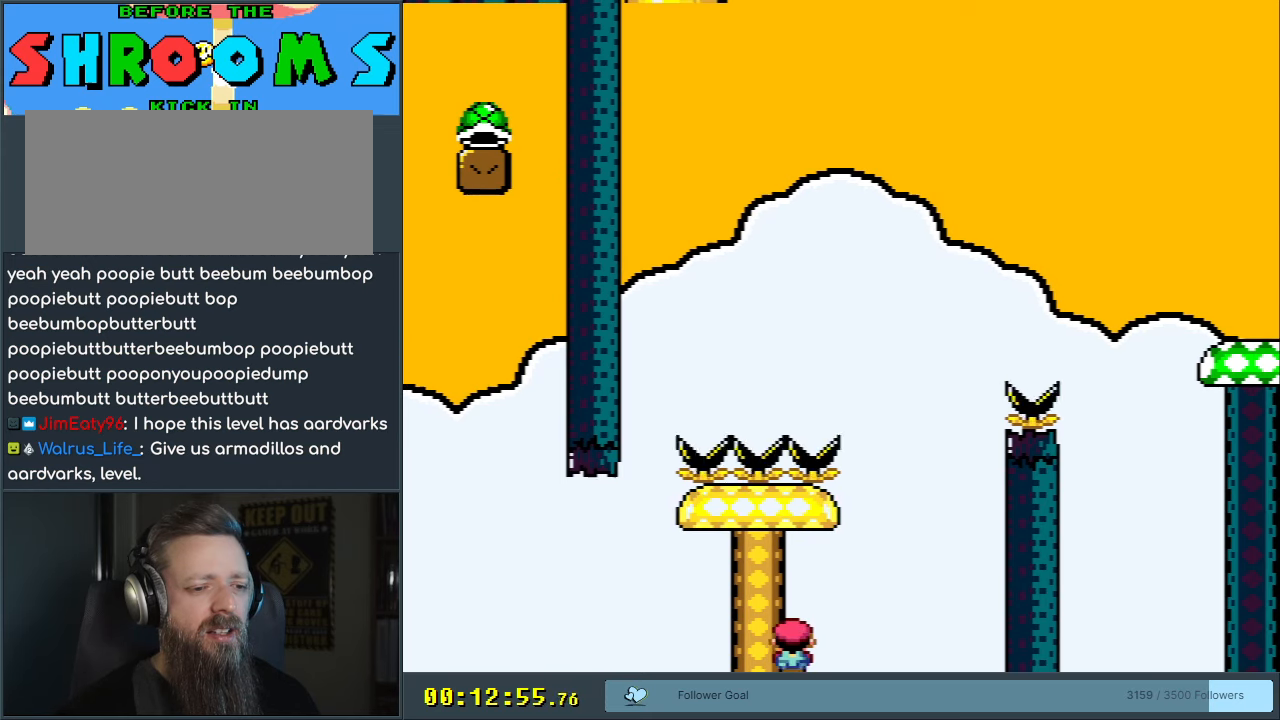
{"buttons": [], "events": [[200, "A", "down"], [300, "A", "up"]]}
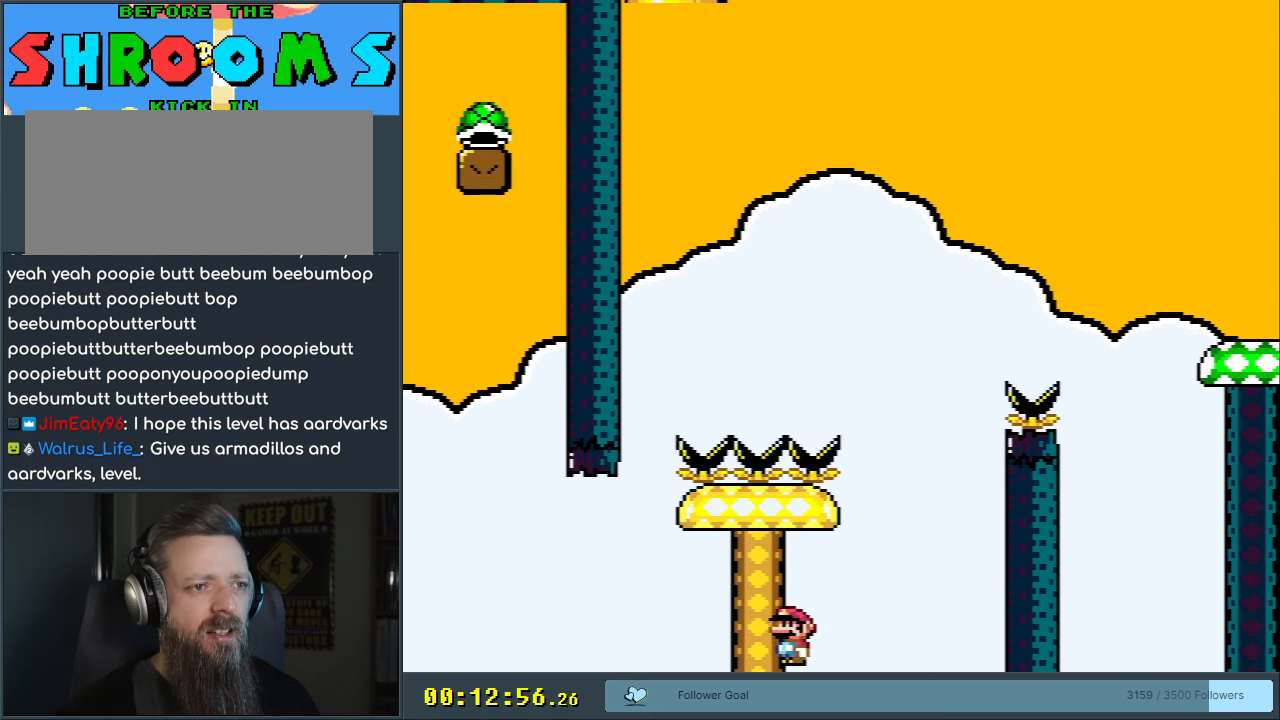
{"buttons": [], "events": [[217, "A", "down"], [317, "A", "up"]]}
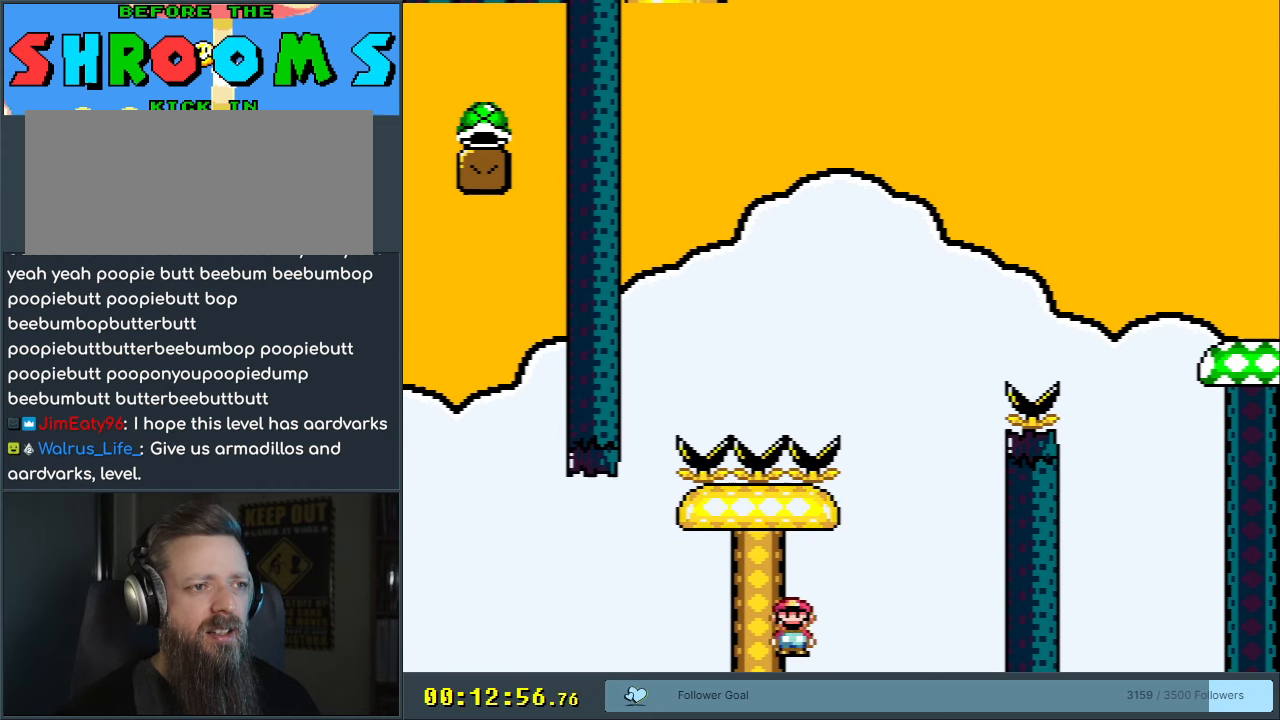
{"buttons": ["A"], "events": [[217, "DPAD_LEFT", "down"], [333, "A", "down"], [333, "DPAD_LEFT", "up"]]}
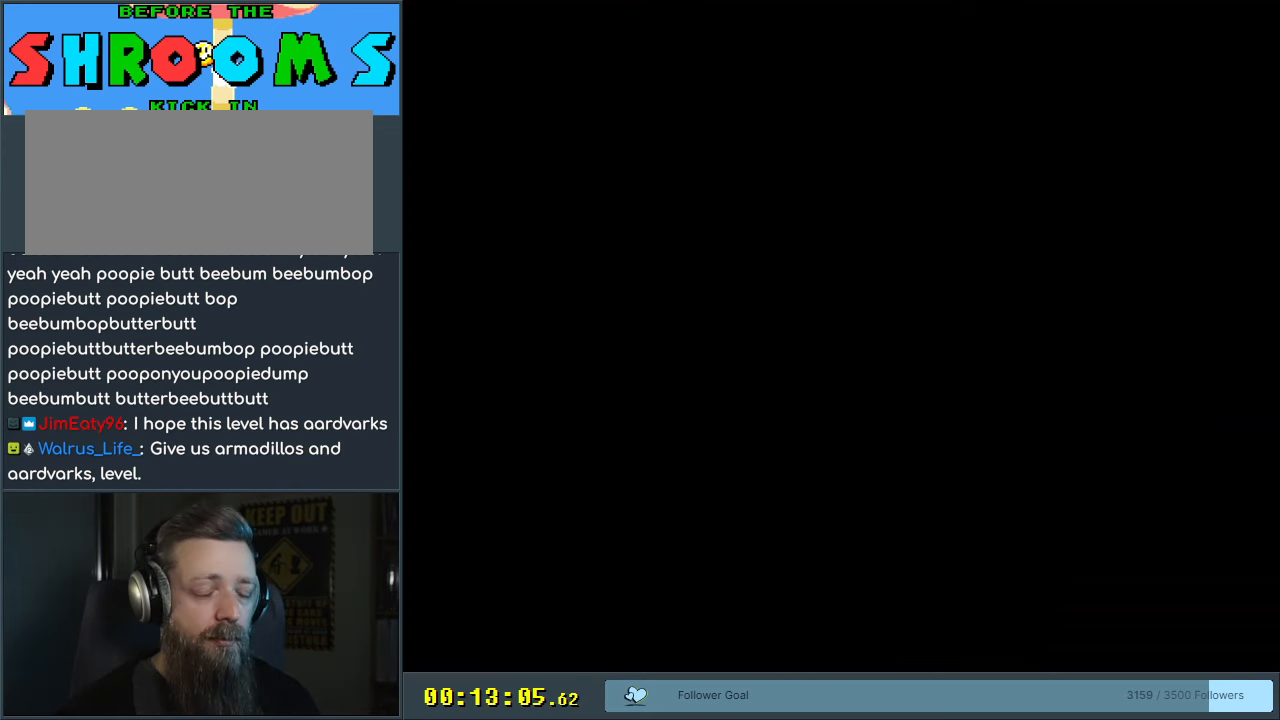
{"buttons": ["X"], "events": [[100, "A", "up"], [433, "X", "down"]]}
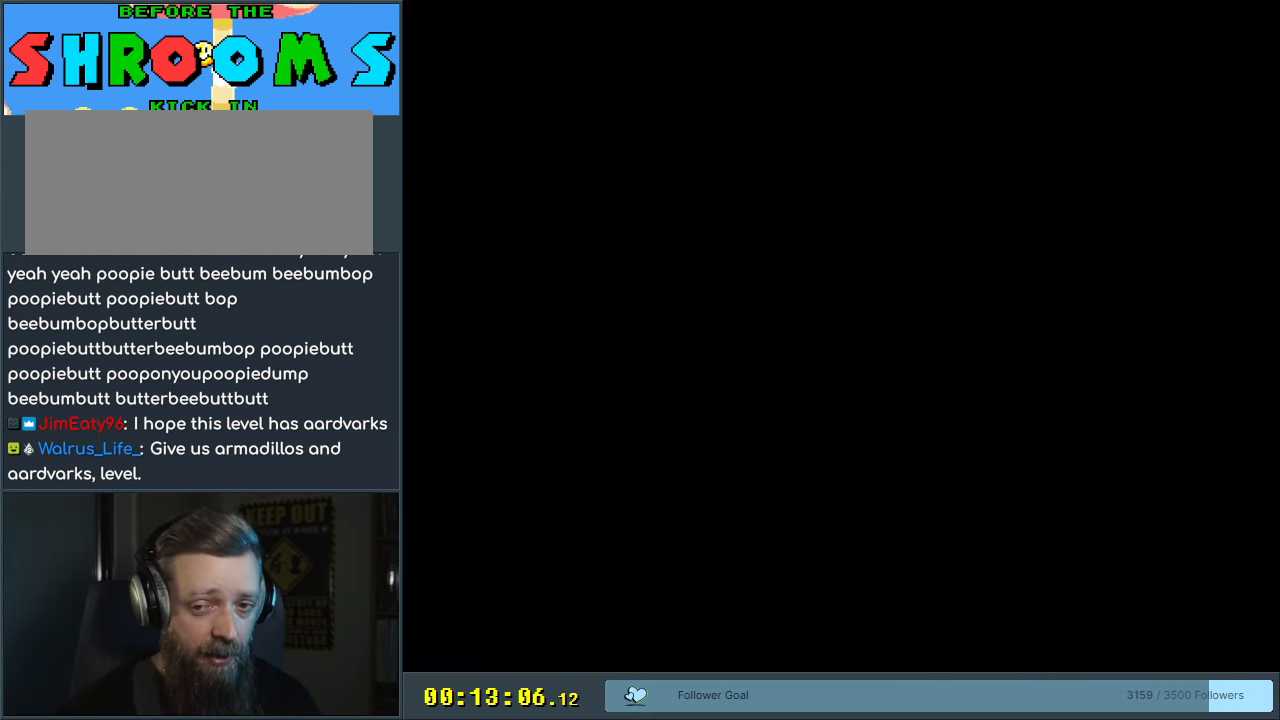
{"buttons": ["X", "DPAD_RIGHT"], "events": [[33, "DPAD_RIGHT", "down"], [83, "X", "up"], [183, "X", "down"]]}
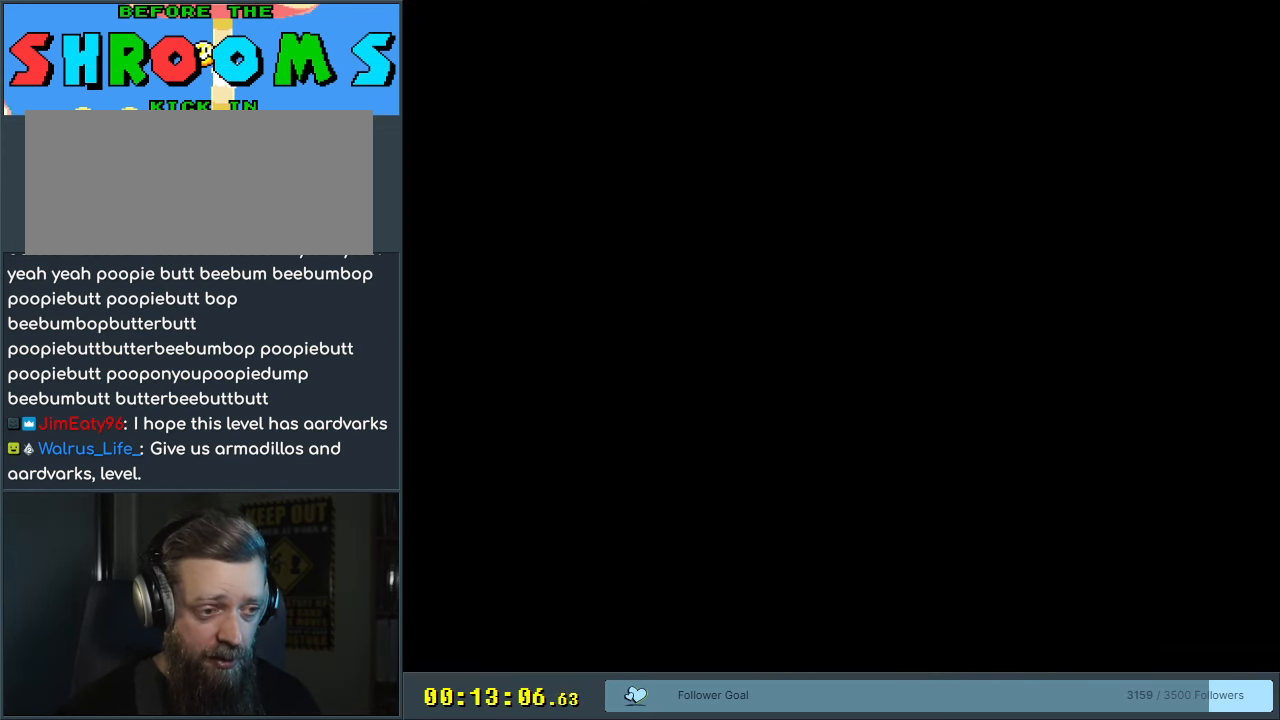
{"buttons": ["X", "DPAD_RIGHT"], "events": []}
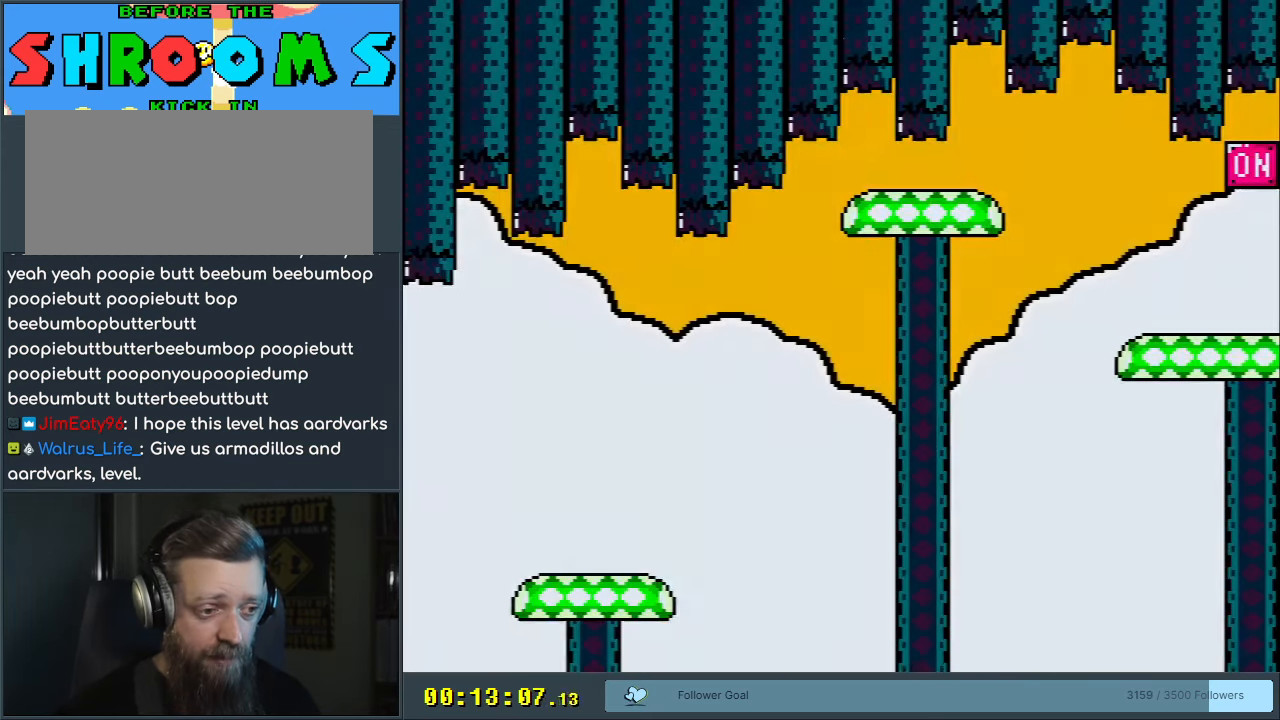
{"buttons": ["X", "DPAD_RIGHT"], "events": [[367, "A", "down"], [483, "A", "up"]]}
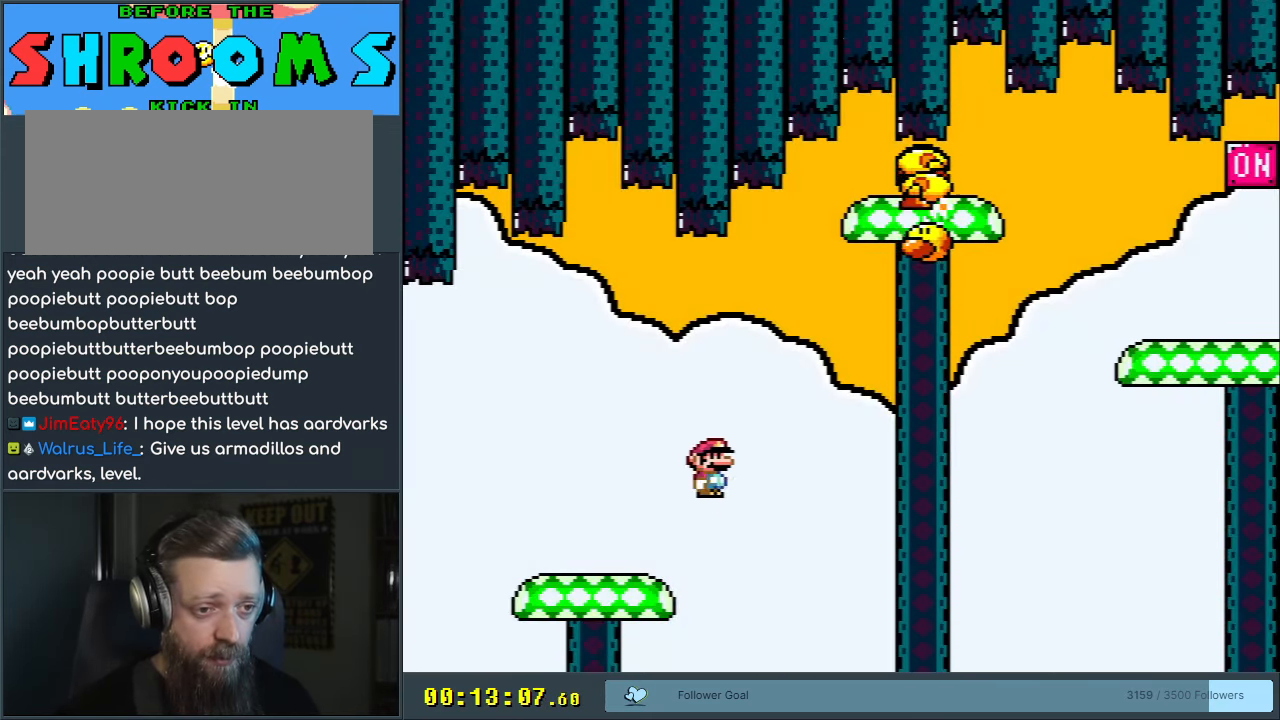
{"buttons": ["A", "X", "DPAD_RIGHT"], "events": [[133, "A", "down"], [250, "DPAD_RIGHT", "up"], [367, "DPAD_LEFT", "down"], [450, "DPAD_LEFT", "up"], [483, "DPAD_RIGHT", "down"]]}
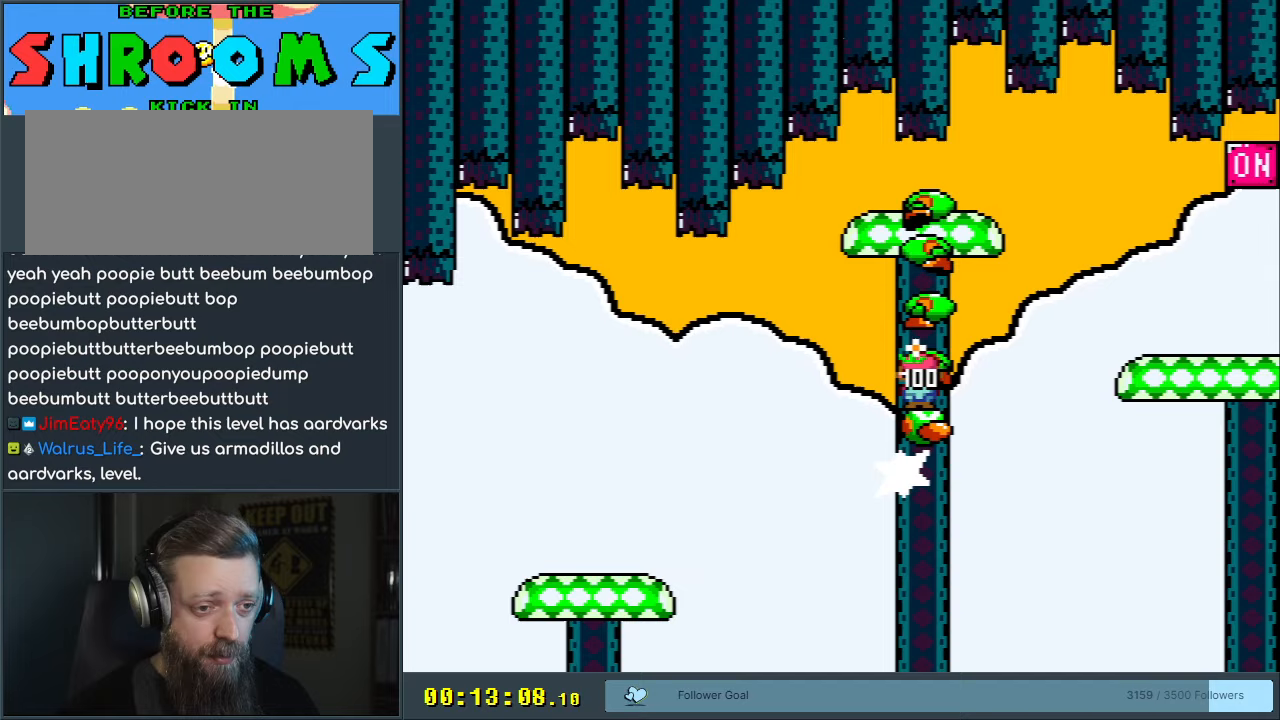
{"buttons": ["Y", "DPAD_RIGHT"], "events": [[167, "A", "up"], [367, "X", "up"], [450, "Y", "down"]]}
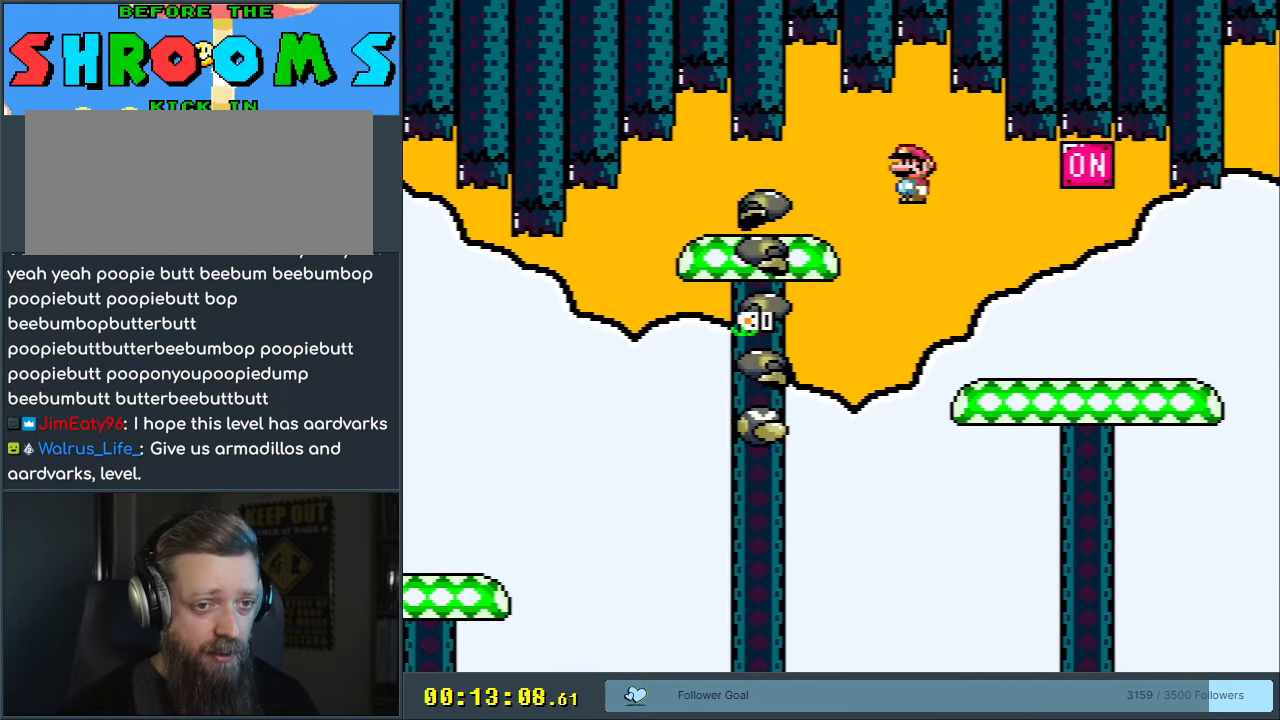
{"buttons": ["B", "Y"], "events": [[217, "DPAD_RIGHT", "up"], [267, "B", "down"], [317, "DPAD_LEFT", "down"], [450, "DPAD_LEFT", "up"]]}
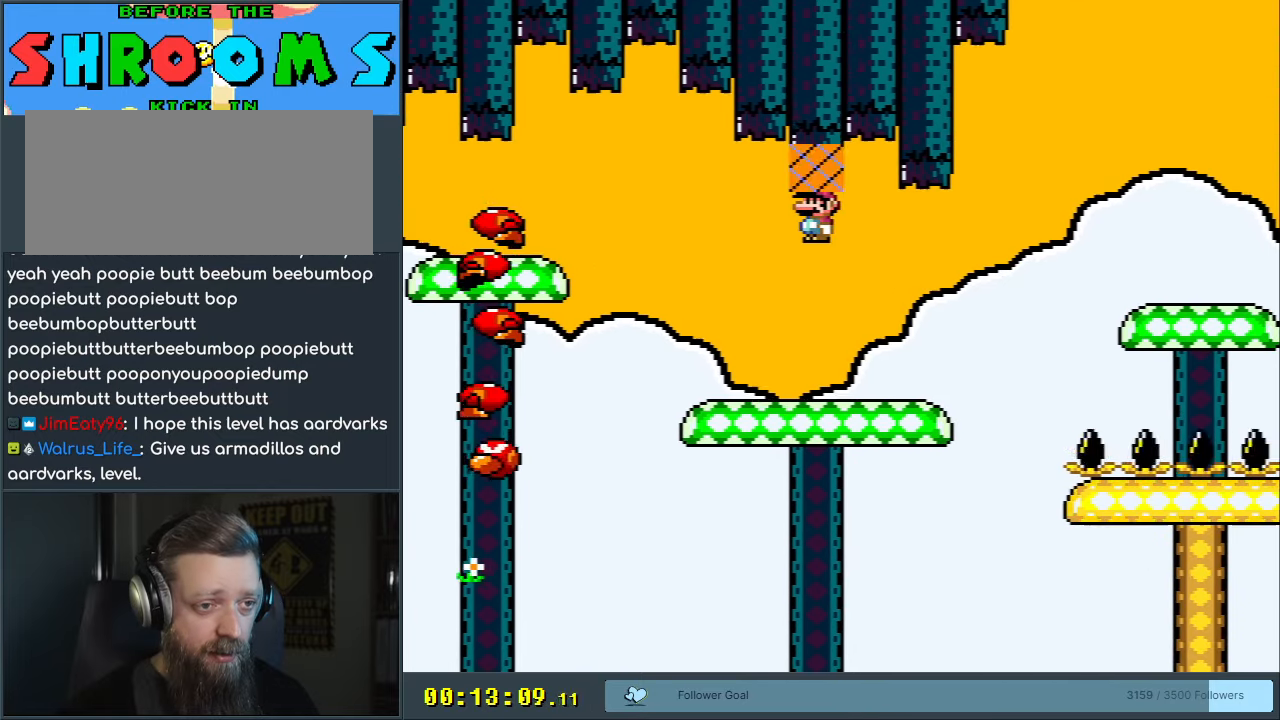
{"buttons": ["A", "X", "DPAD_RIGHT"], "events": [[33, "DPAD_RIGHT", "down"], [33, "X", "down"], [50, "B", "up"], [50, "Y", "up"], [500, "A", "down"]]}
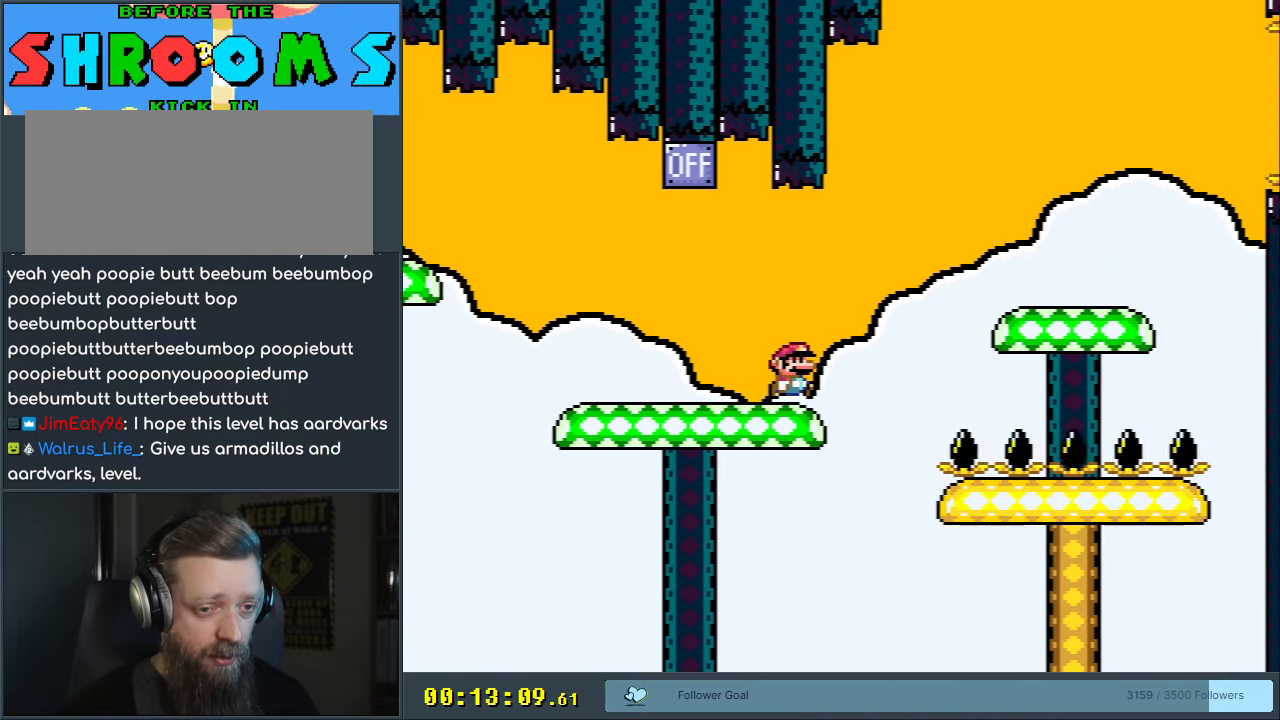
{"buttons": ["X", "DPAD_RIGHT"], "events": [[133, "A", "up"]]}
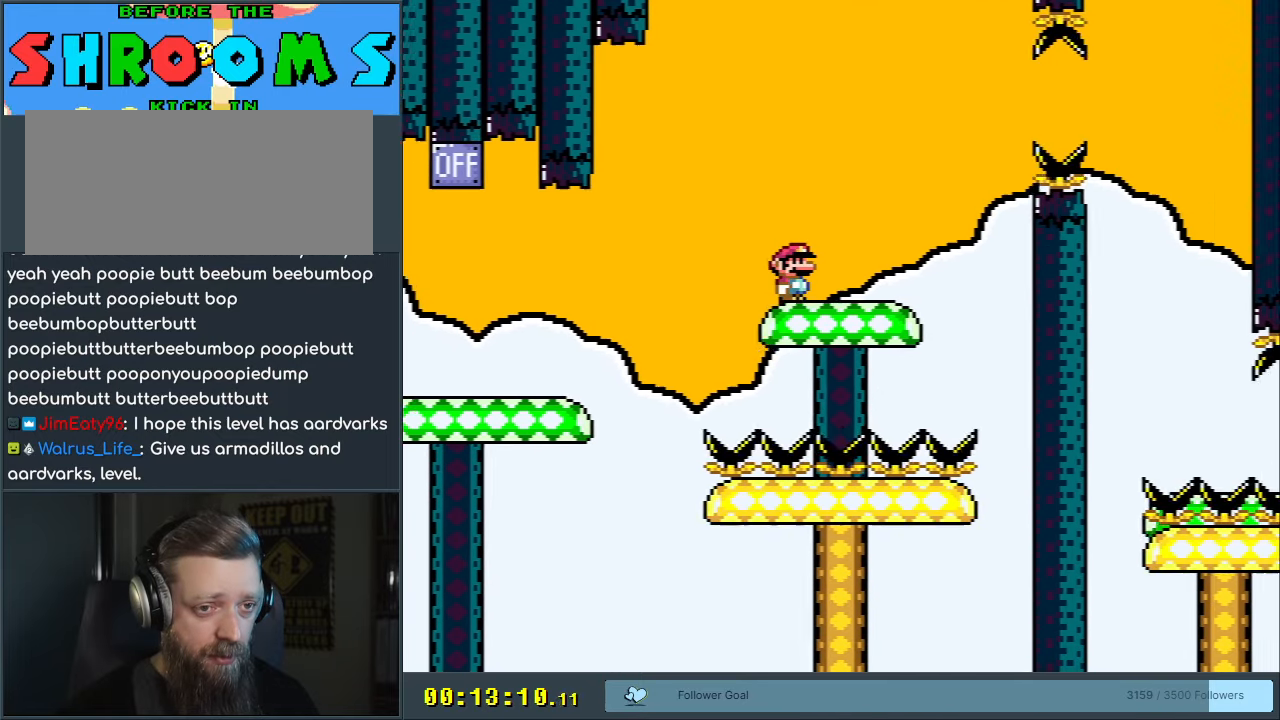
{"buttons": ["A", "X", "DPAD_RIGHT"], "events": [[150, "A", "down"], [350, "A", "up"], [450, "A", "down"]]}
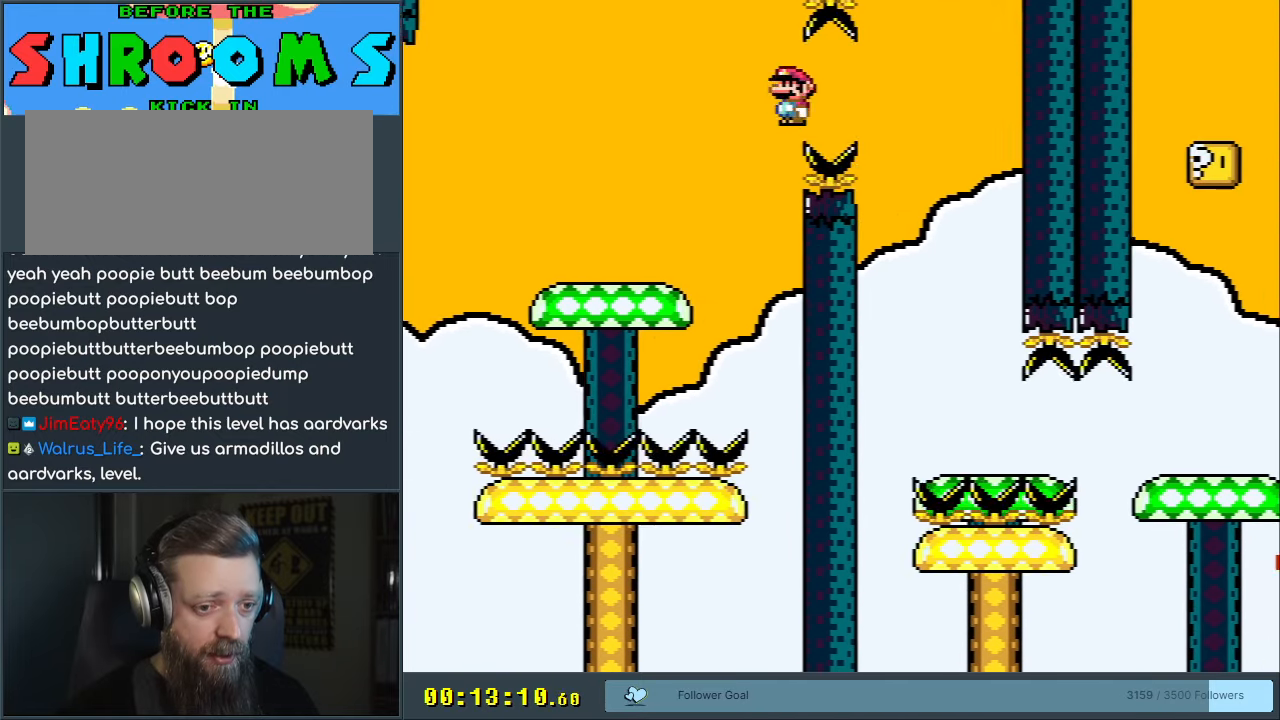
{"buttons": ["A", "X", "DPAD_RIGHT"], "events": [[100, "DPAD_RIGHT", "up"], [117, "DPAD_LEFT", "down"], [217, "DPAD_LEFT", "up"], [250, "DPAD_RIGHT", "down"]]}
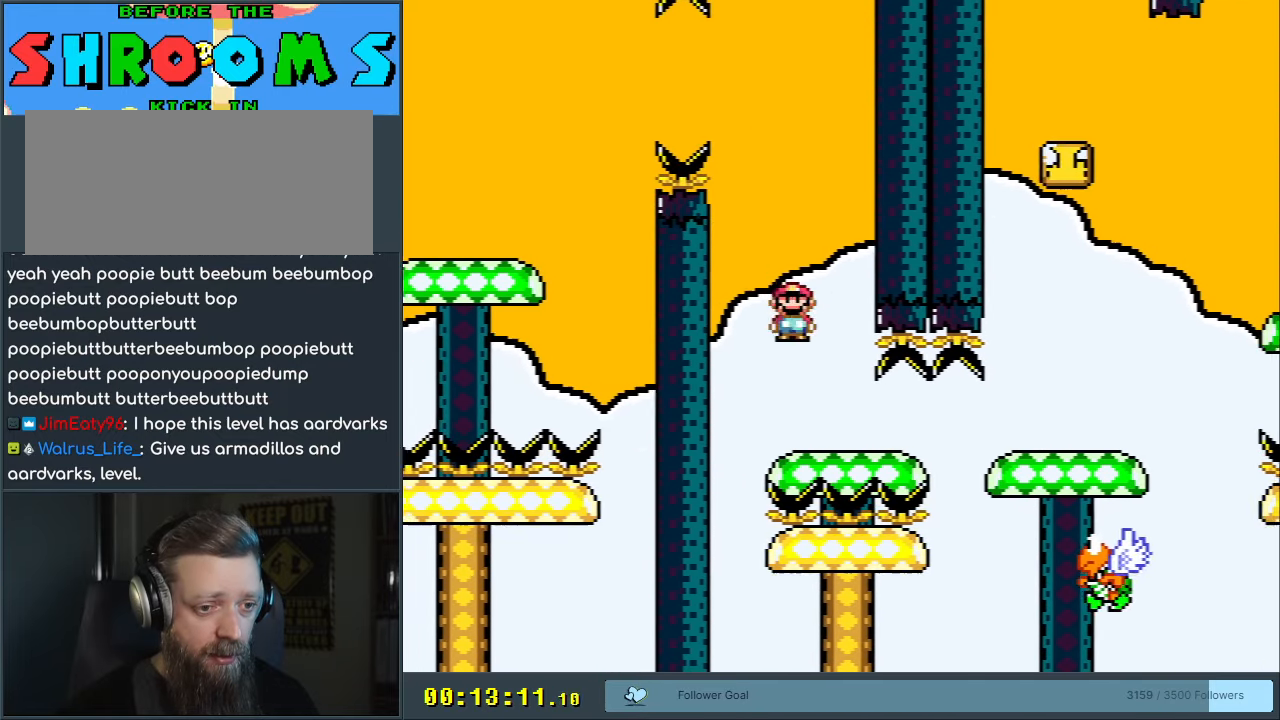
{"buttons": ["B", "Y", "DPAD_LEFT"], "events": [[267, "A", "up"], [300, "Y", "down"], [317, "X", "up"], [367, "B", "down"], [400, "DPAD_RIGHT", "up"], [483, "DPAD_LEFT", "down"]]}
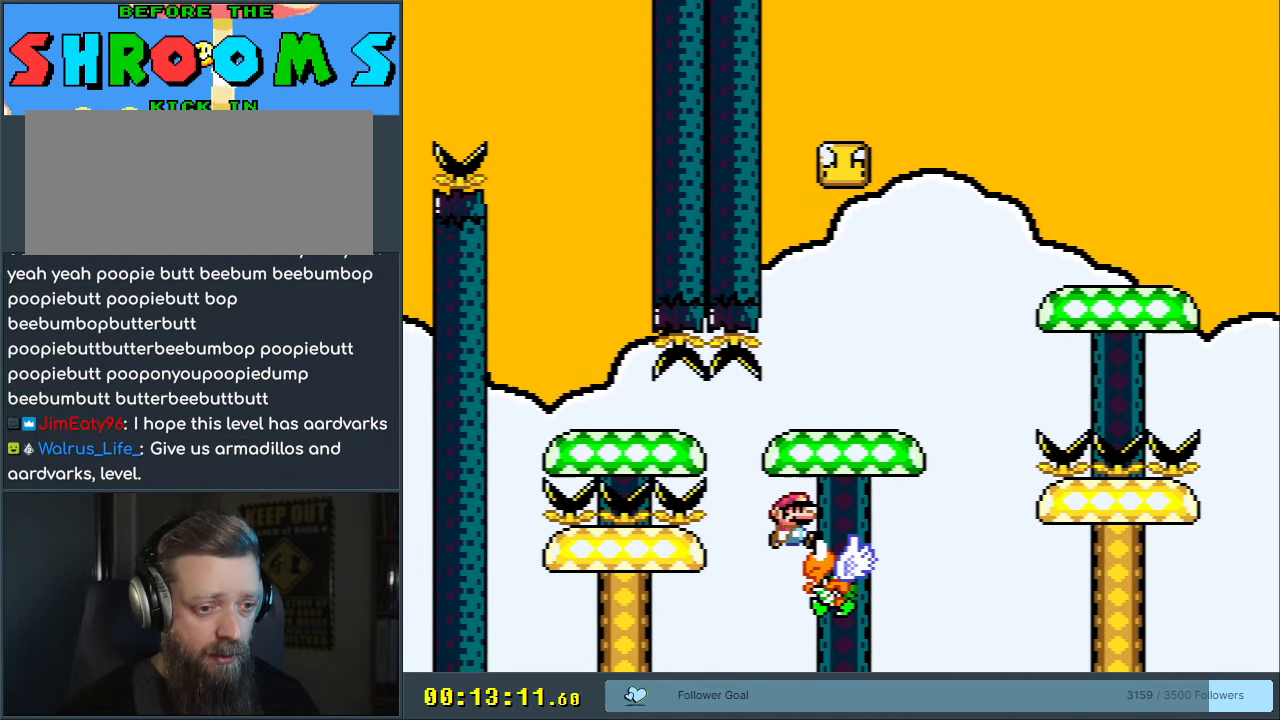
{"buttons": ["Y", "DPAD_RIGHT"], "events": [[117, "DPAD_LEFT", "up"], [250, "B", "up"], [317, "DPAD_RIGHT", "down"]]}
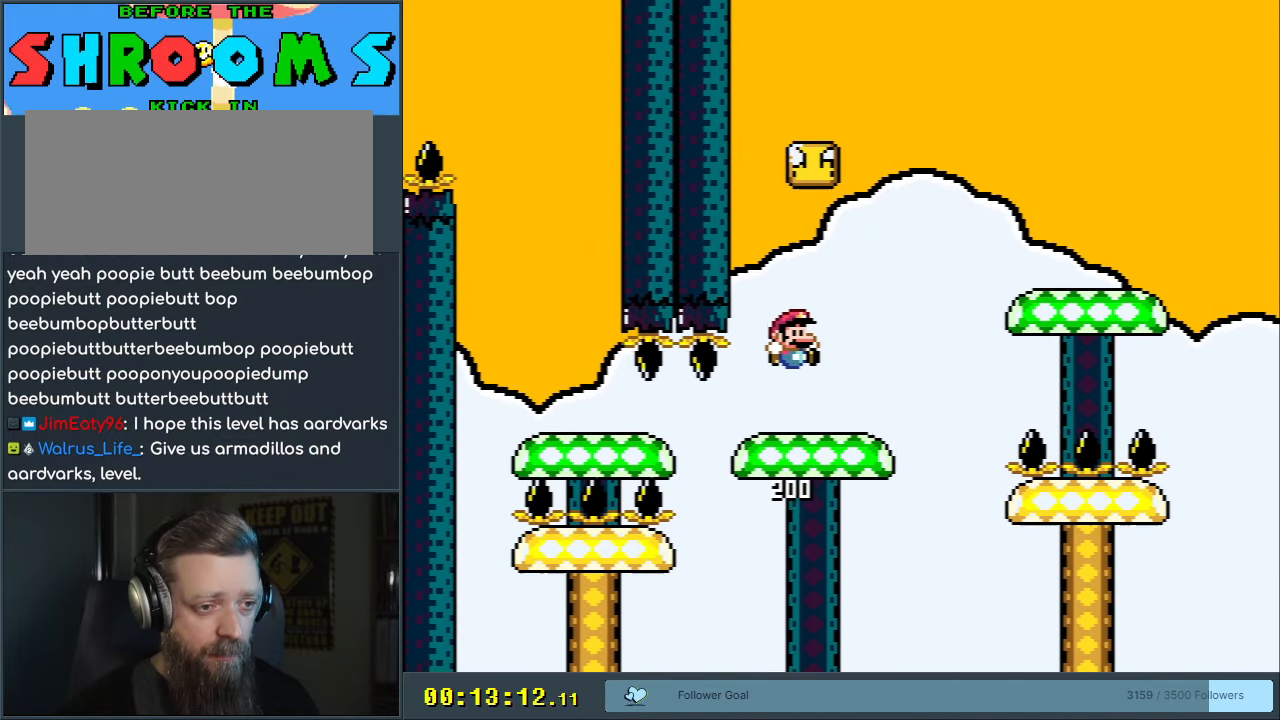
{"buttons": ["B", "Y"], "events": [[50, "DPAD_RIGHT", "up"], [117, "B", "down"], [150, "DPAD_LEFT", "down"], [383, "DPAD_LEFT", "up"]]}
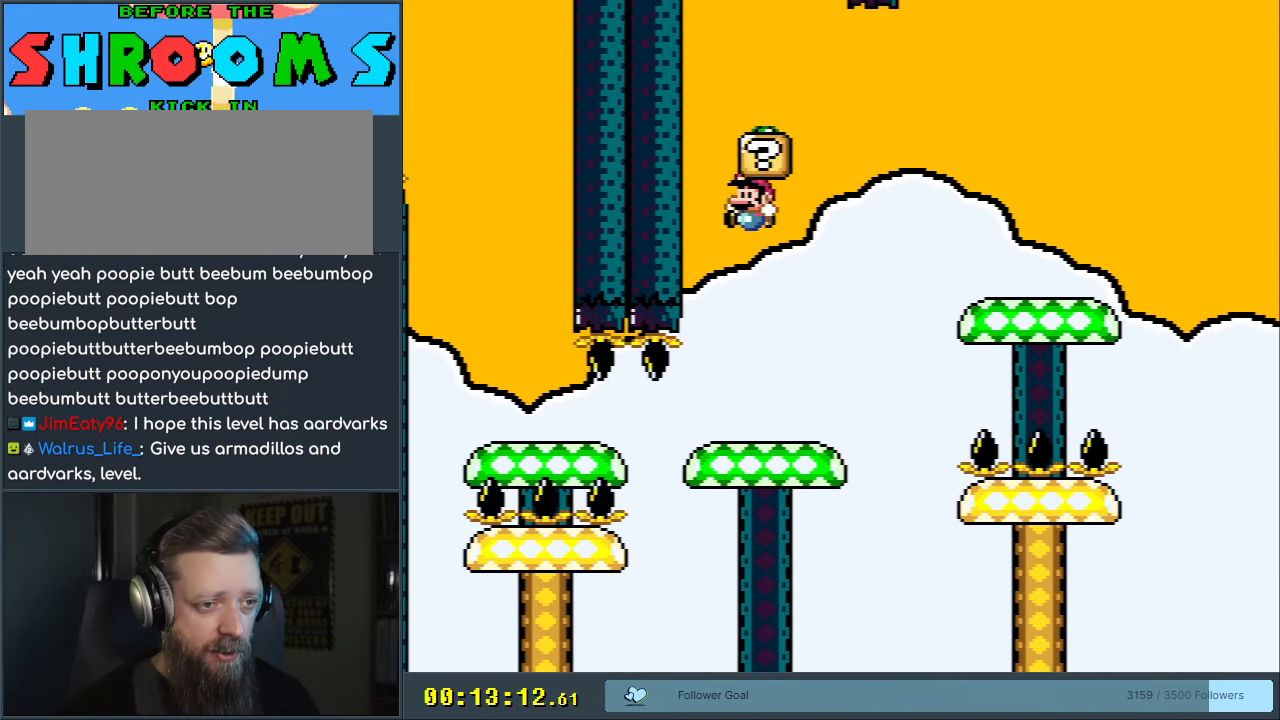
{"buttons": ["B", "Y", "DPAD_RIGHT"], "events": [[17, "DPAD_RIGHT", "down"], [50, "B", "up"], [417, "B", "down"]]}
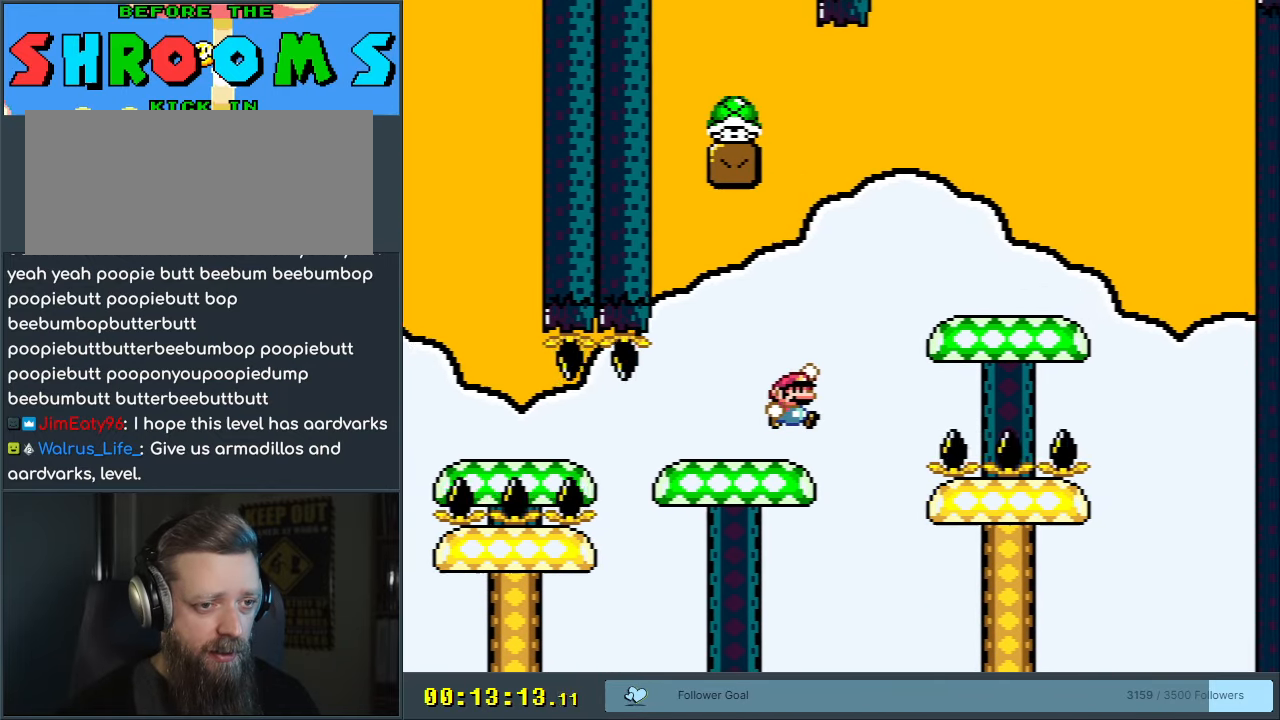
{"buttons": ["Y", "DPAD_LEFT"], "events": [[17, "B", "up"], [117, "B", "down"], [200, "DPAD_RIGHT", "up"], [267, "B", "up"], [267, "DPAD_LEFT", "down"]]}
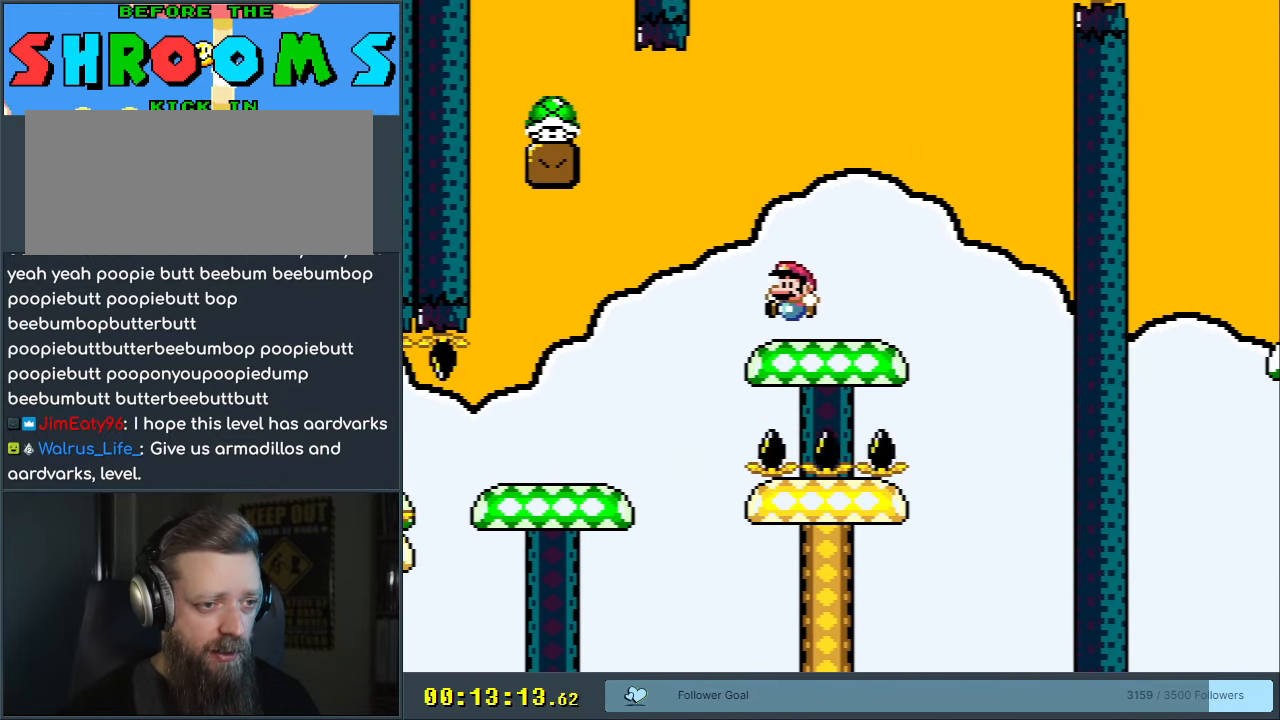
{"buttons": ["B", "Y", "DPAD_RIGHT"], "events": [[100, "B", "down"], [483, "DPAD_LEFT", "up"], [500, "DPAD_RIGHT", "down"]]}
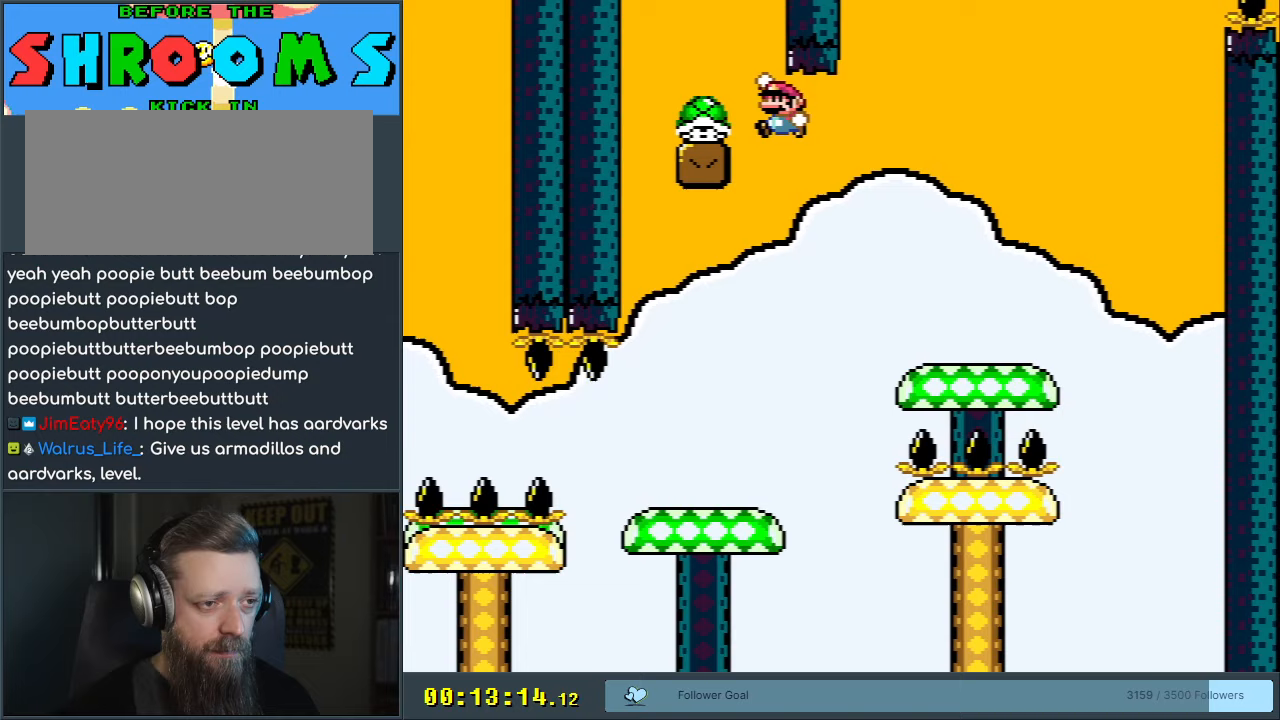
{"buttons": ["B", "Y", "DPAD_RIGHT"], "events": []}
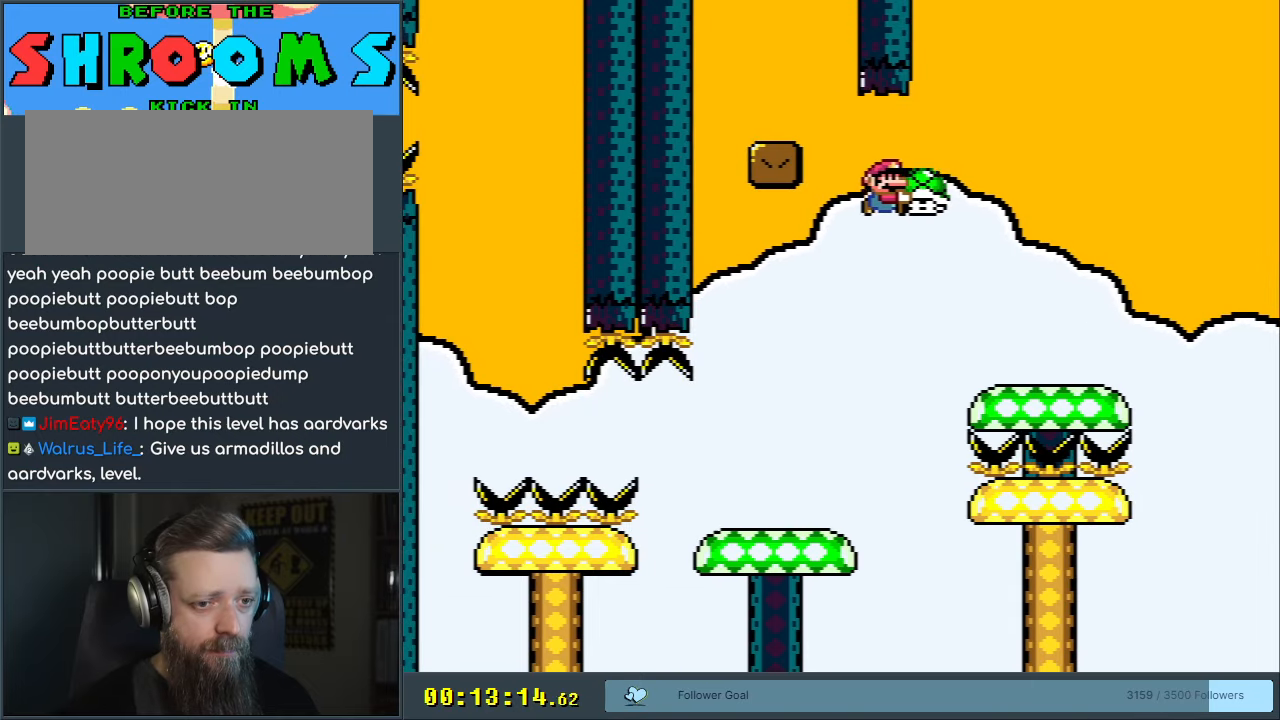
{"buttons": ["B", "Y", "DPAD_LEFT"], "events": [[117, "B", "up"], [300, "B", "down"], [383, "DPAD_LEFT", "down"], [383, "DPAD_RIGHT", "up"]]}
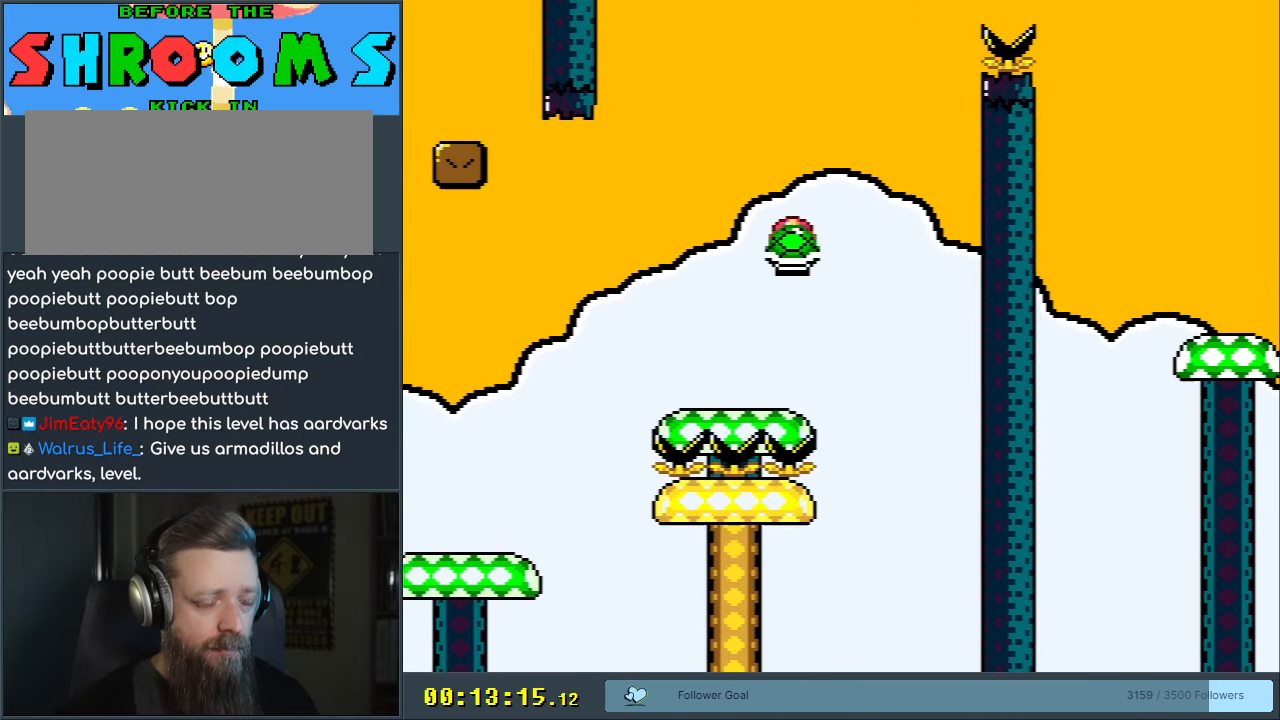
{"buttons": ["B", "Y", "DPAD_UP"], "events": [[33, "DPAD_LEFT", "up"], [83, "DPAD_RIGHT", "down"], [233, "DPAD_RIGHT", "up"], [267, "Y", "up"], [367, "Y", "down"], [400, "DPAD_LEFT", "down"], [500, "DPAD_LEFT", "up"], [500, "DPAD_UP", "down"]]}
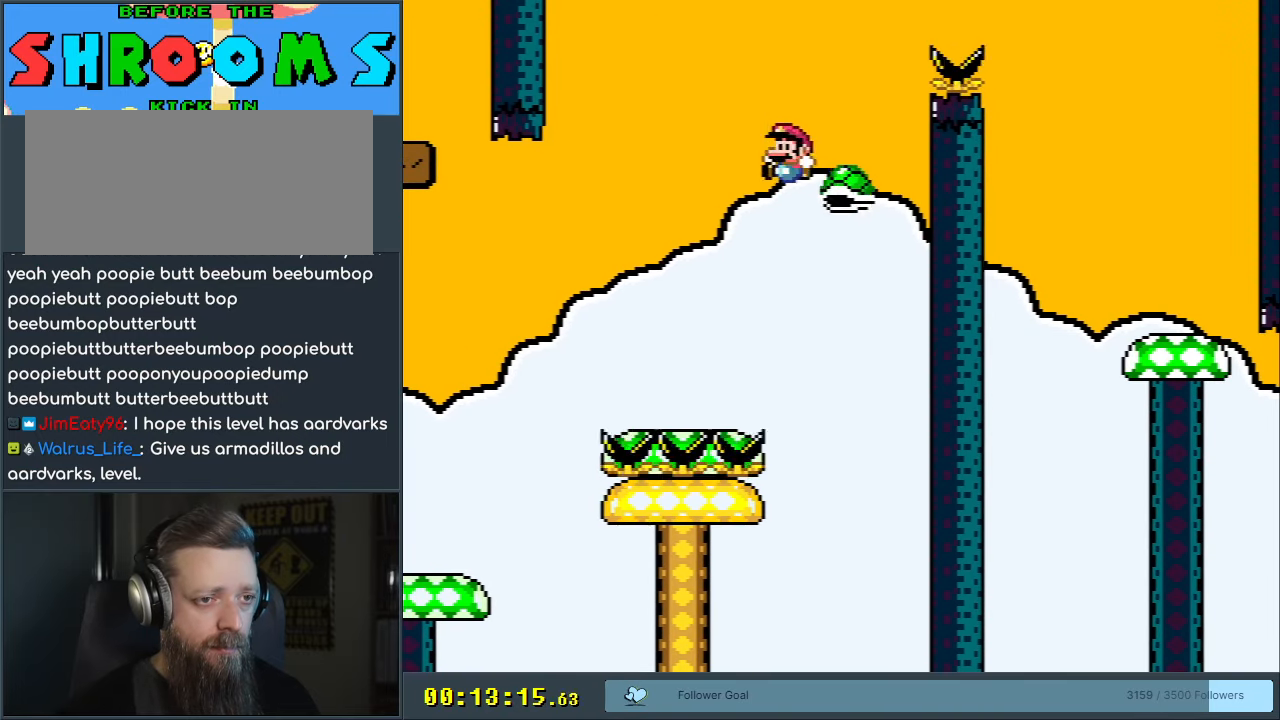
{"buttons": ["B", "Y", "DPAD_RIGHT"], "events": [[17, "DPAD_RIGHT", "down"], [17, "DPAD_UP", "up"]]}